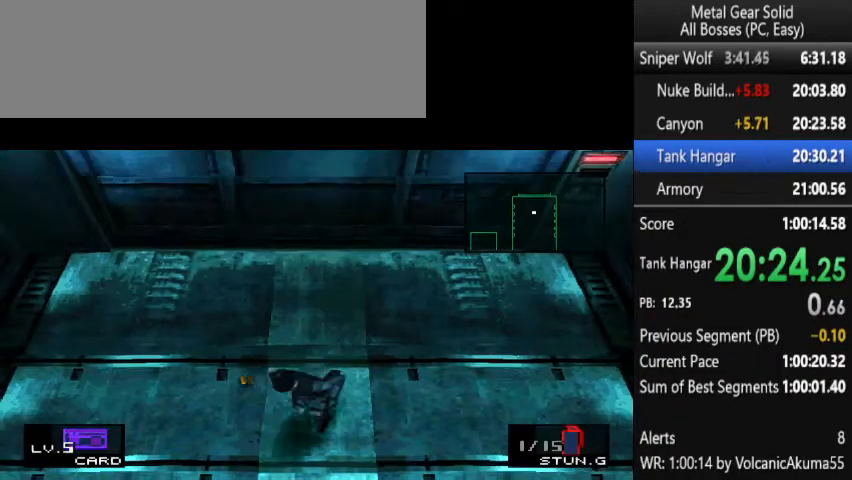
Gameplay with a controller (PlayStation layout); each line is a JSON object with the inputs held at the frame after it. "events" lists button and stick changes between this image and that frame as [ms after this image, input, new state], when the widget could be followed in between. Not read: L3 R3 left_stick right_stick.
{"buttons": ["DPAD_DOWN"], "events": []}
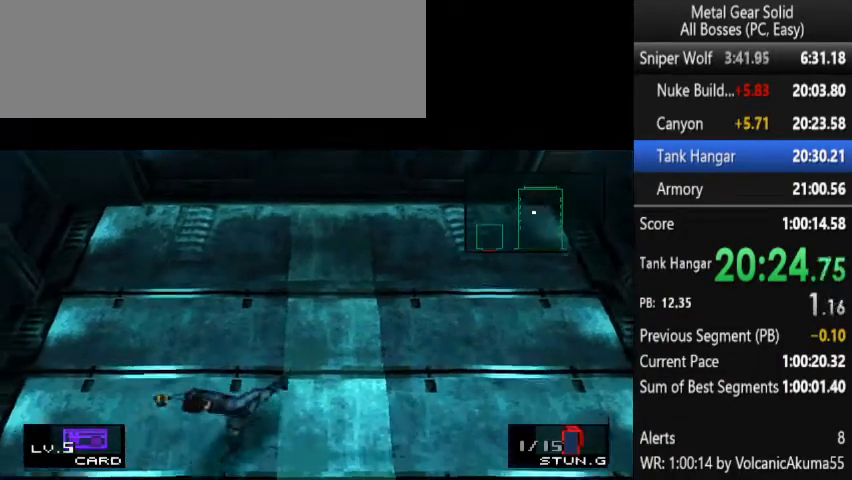
{"buttons": ["DPAD_DOWN"], "events": []}
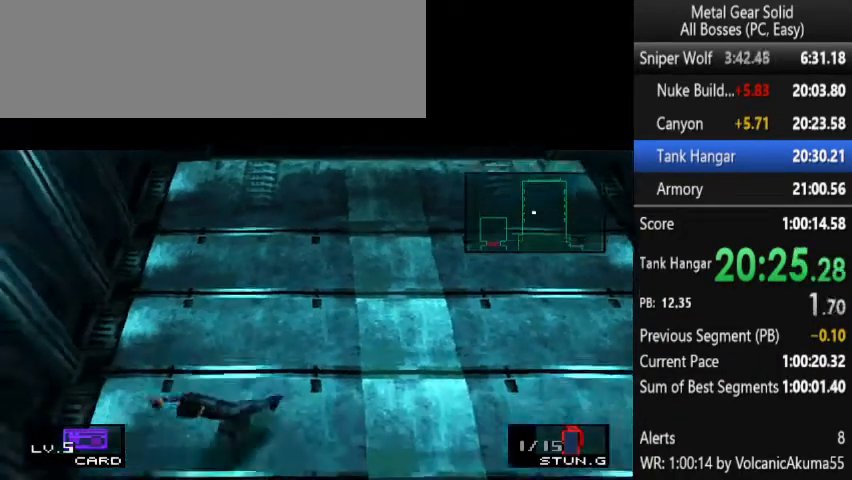
{"buttons": ["DPAD_DOWN"], "events": []}
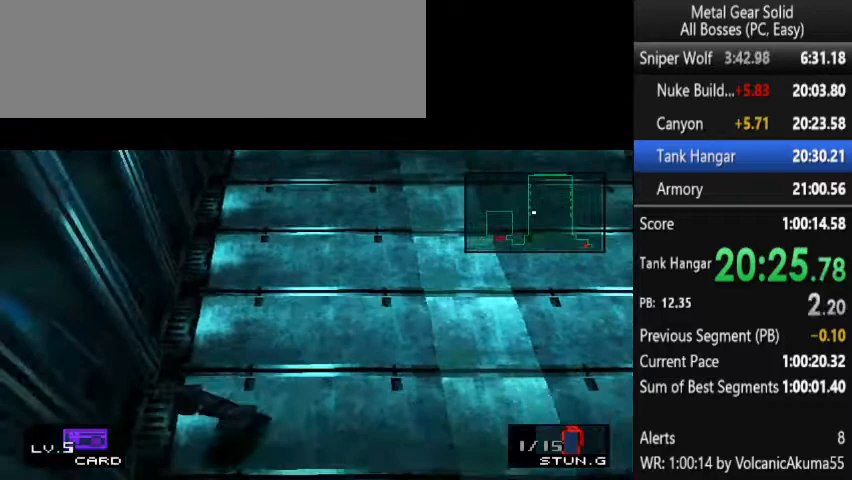
{"buttons": ["DPAD_DOWN"], "events": []}
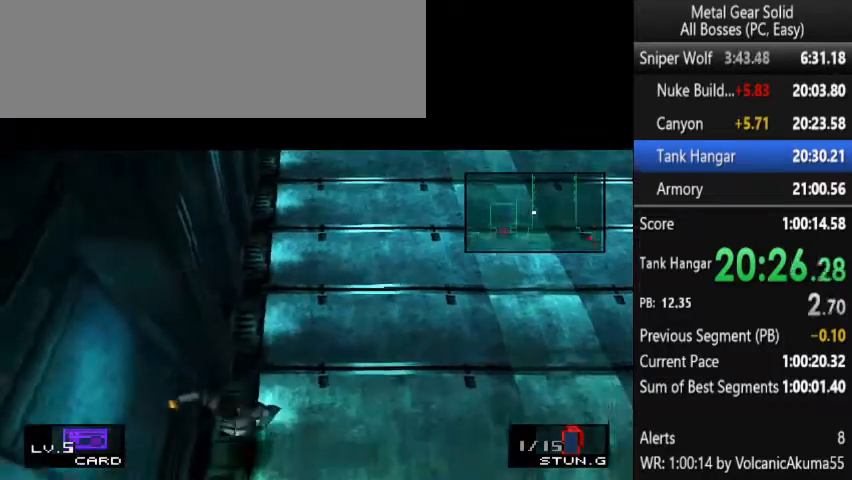
{"buttons": ["DPAD_DOWN"], "events": []}
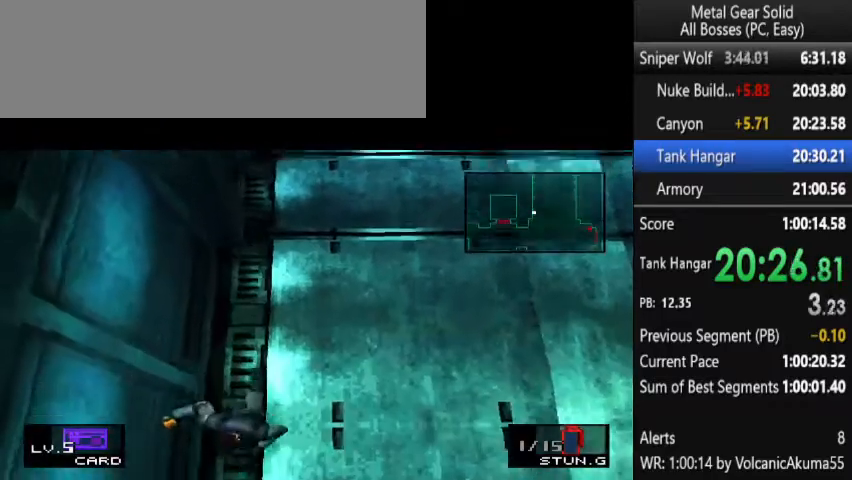
{"buttons": ["DPAD_DOWN"], "events": []}
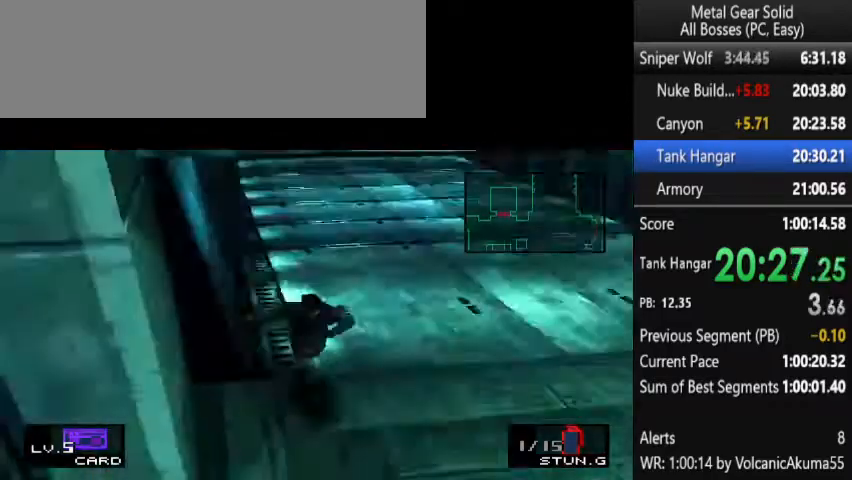
{"buttons": ["DPAD_DOWN"], "events": []}
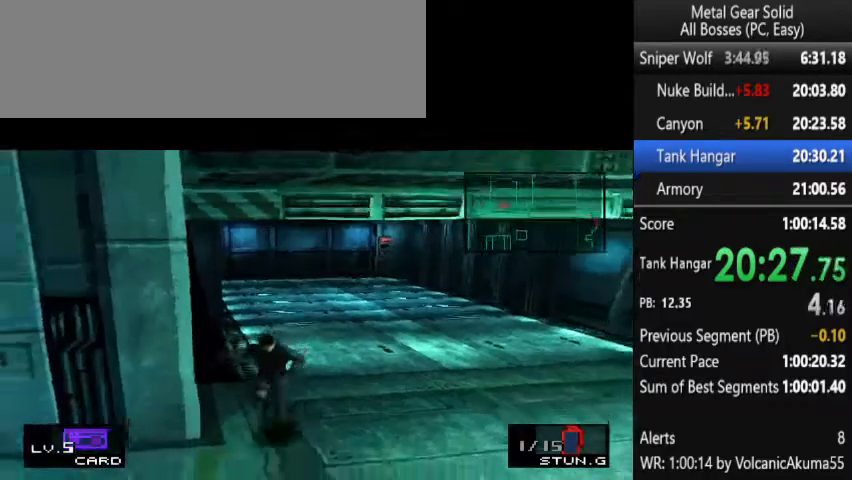
{"buttons": ["DPAD_LEFT"], "events": [[200, "DPAD_DOWN", "up"], [200, "DPAD_LEFT", "down"], [300, "DPAD_UP", "down"], [433, "DPAD_UP", "up"]]}
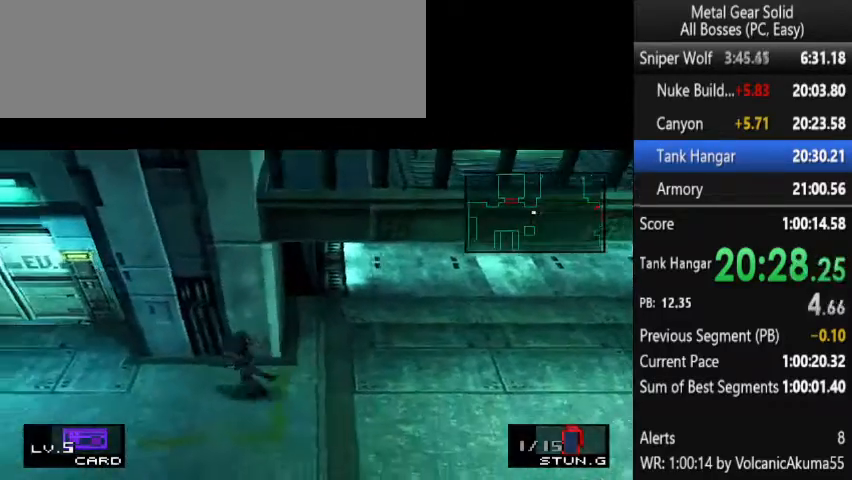
{"buttons": ["DPAD_UP", "DPAD_LEFT"], "events": [[333, "DPAD_UP", "down"]]}
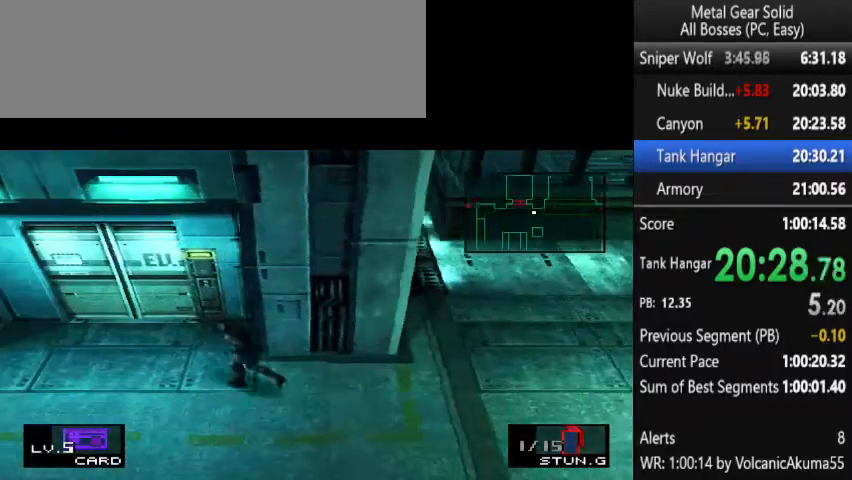
{"buttons": [], "events": [[33, "DPAD_LEFT", "up"], [367, "CIRCLE", "down"], [433, "CIRCLE", "up"], [433, "DPAD_UP", "up"]]}
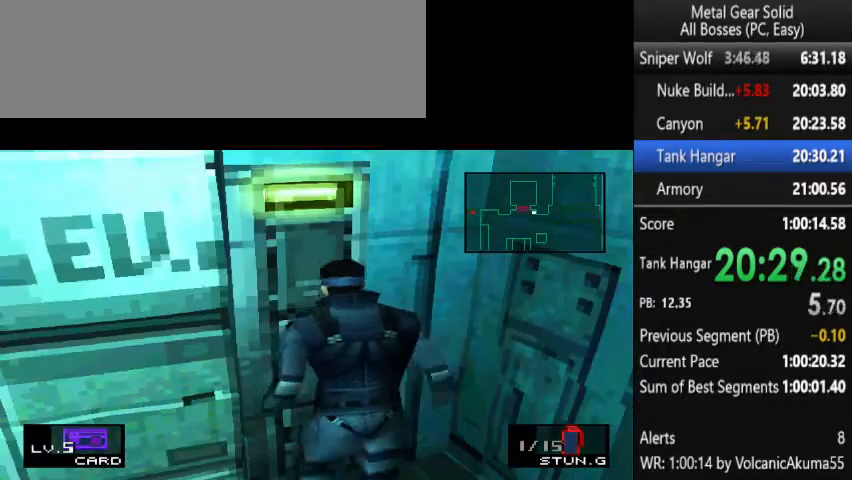
{"buttons": [], "events": []}
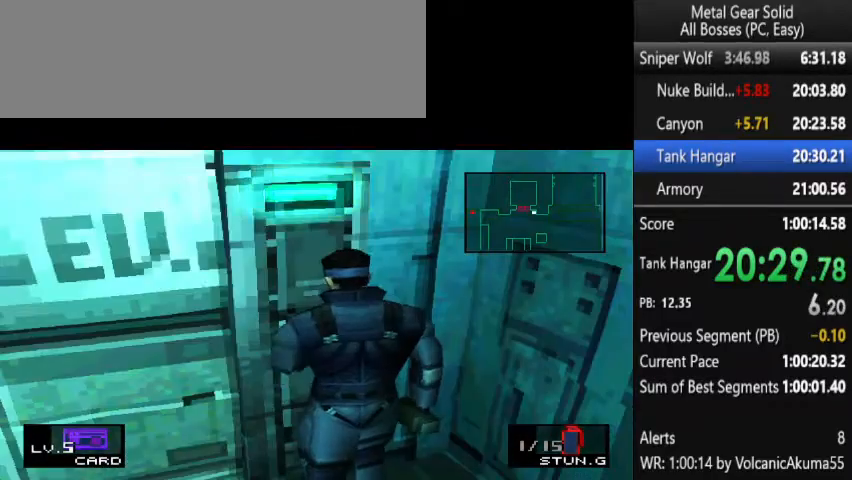
{"buttons": ["DPAD_LEFT"], "events": [[433, "DPAD_LEFT", "down"]]}
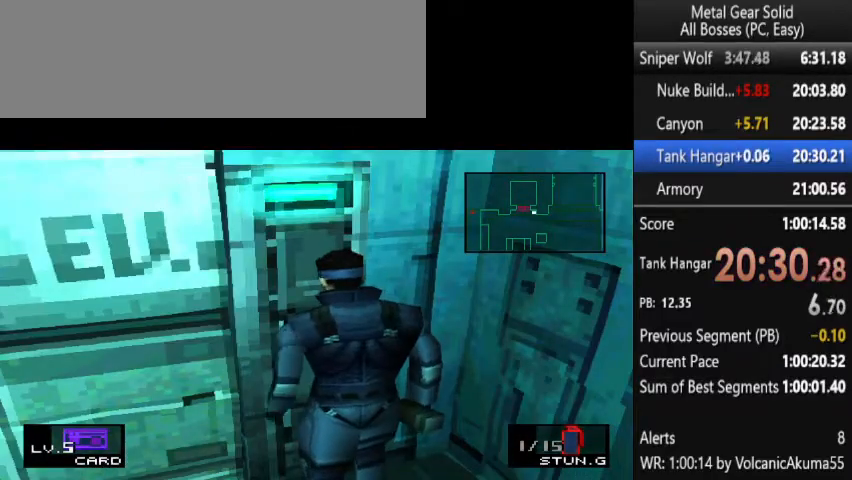
{"buttons": ["DPAD_LEFT"], "events": []}
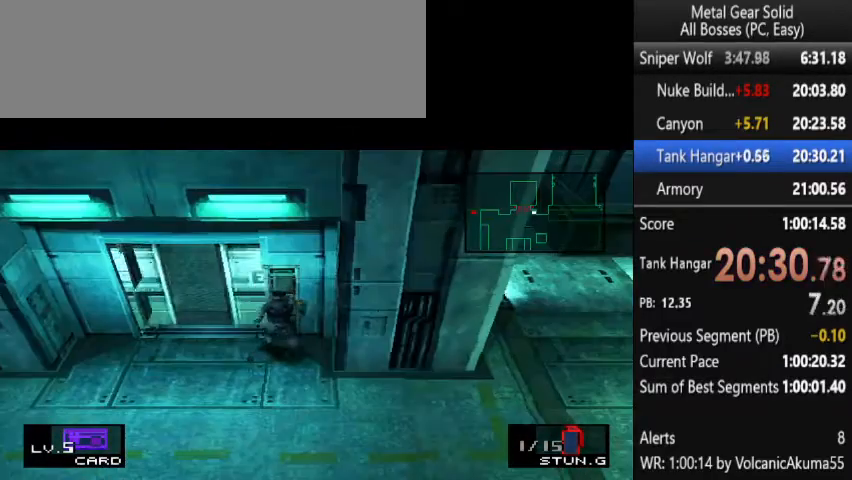
{"buttons": ["DPAD_UP"], "events": [[100, "DPAD_UP", "down"], [433, "DPAD_LEFT", "up"]]}
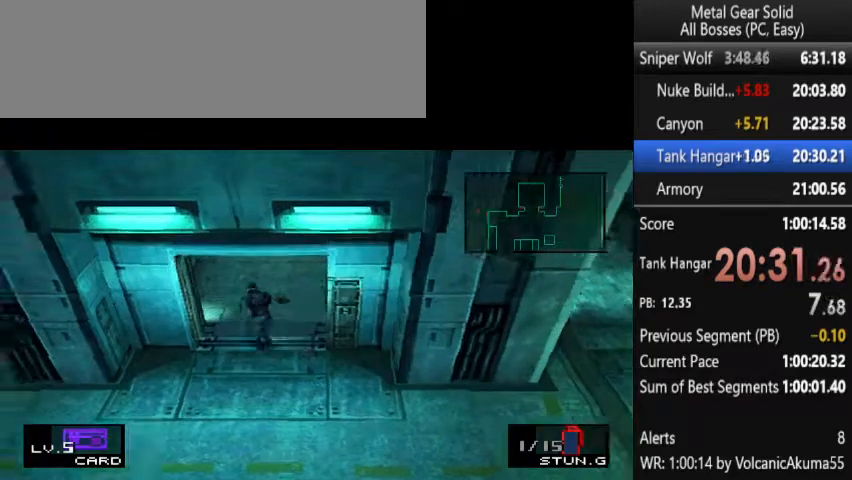
{"buttons": ["DPAD_DOWN", "DPAD_LEFT"], "events": [[200, "DPAD_LEFT", "down"], [300, "DPAD_UP", "up"], [467, "DPAD_DOWN", "down"]]}
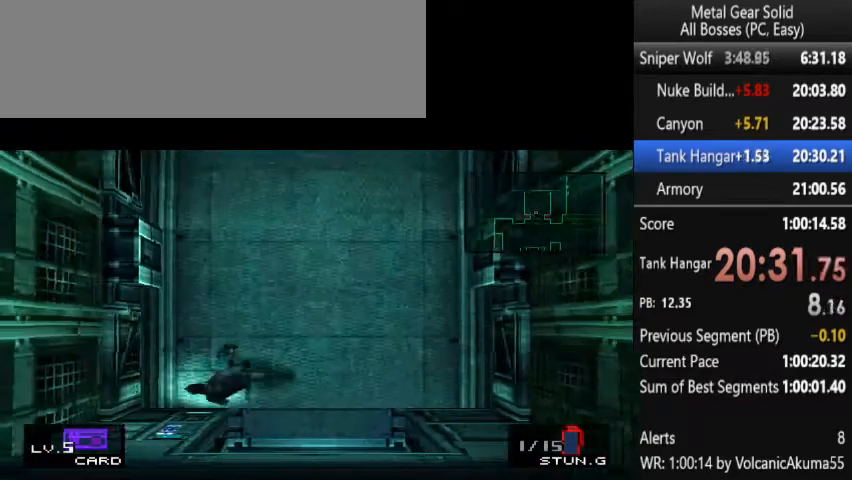
{"buttons": ["CIRCLE"], "events": [[33, "DPAD_LEFT", "up"], [133, "DPAD_DOWN", "up"], [333, "DPAD_DOWN", "down"], [400, "DPAD_DOWN", "up"], [467, "DPAD_DOWN", "down"], [500, "CIRCLE", "down"], [500, "DPAD_DOWN", "up"]]}
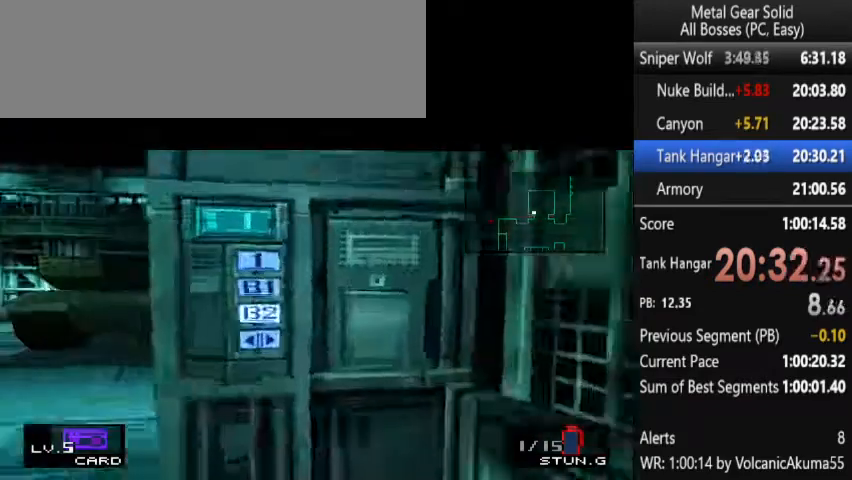
{"buttons": [], "events": [[33, "CIRCLE", "up"]]}